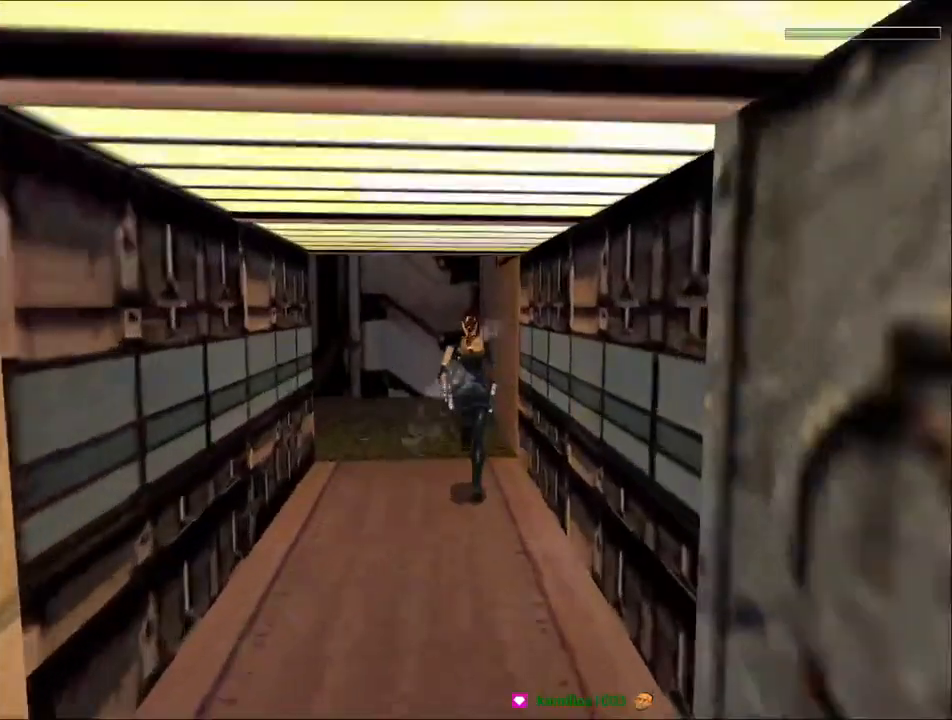
Gameplay with keyboard; each line is a JSON object with the keys held at the frame after it. "events" lists presses ("down") and releases ("up") of "1", "2", "3", "4", "5", "6", "action", "dash", "down", "duck", "f5", "f6", "flare", "guns", "inv", "jump", "left", "lmed", "look", "right", "roll", "smed", "stplft", "stprt", "up" and "walk" between this image and that frame as [ms after this image, input, new state], when the widget could be followed in between. No other keys are recorded. Mouse input is not recorded. Key names are as the overlay labels them; some are game actions (e.g. jump) rather than physical keys.
{"keys": ["dash", "up"], "events": [[267, "left", "down"], [367, "left", "up"]]}
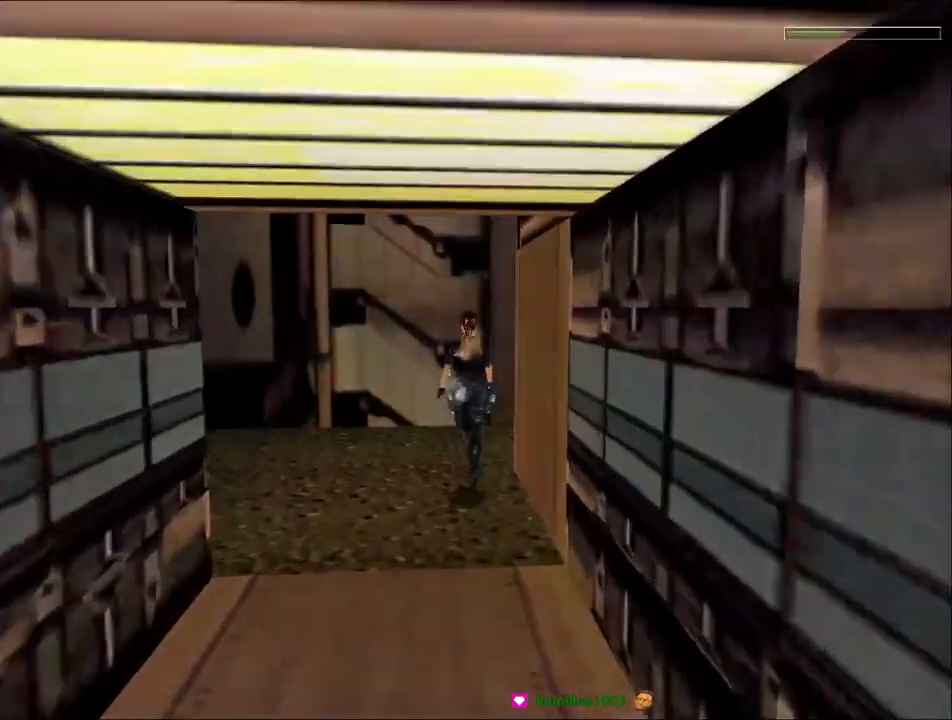
{"keys": ["right"], "events": [[167, "dash", "up"], [200, "right", "down"], [234, "up", "up"], [334, "right", "up"], [467, "right", "down"]]}
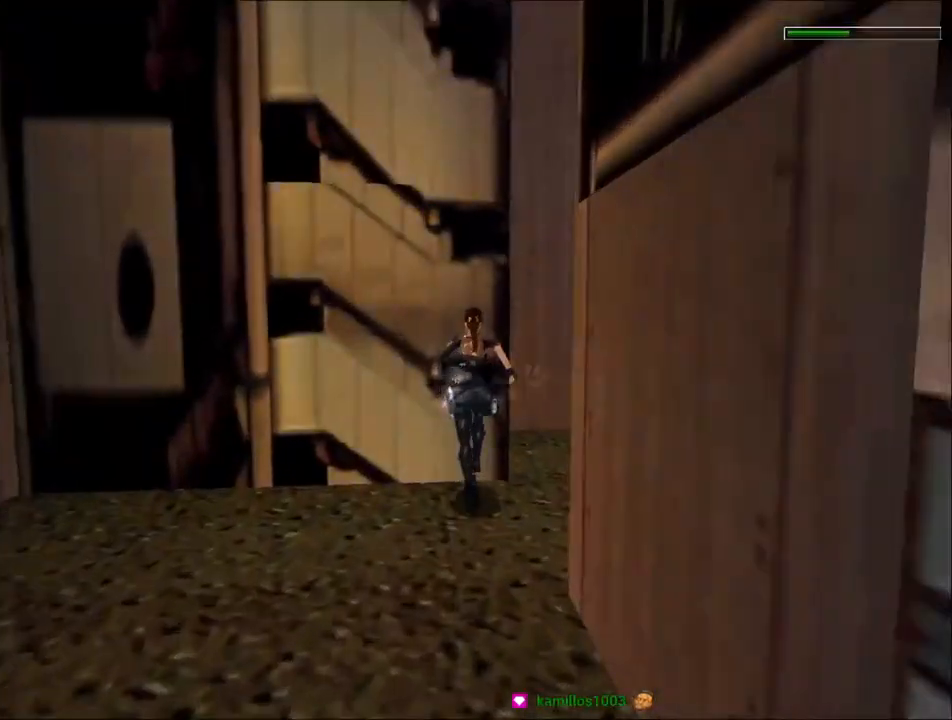
{"keys": ["right"], "events": []}
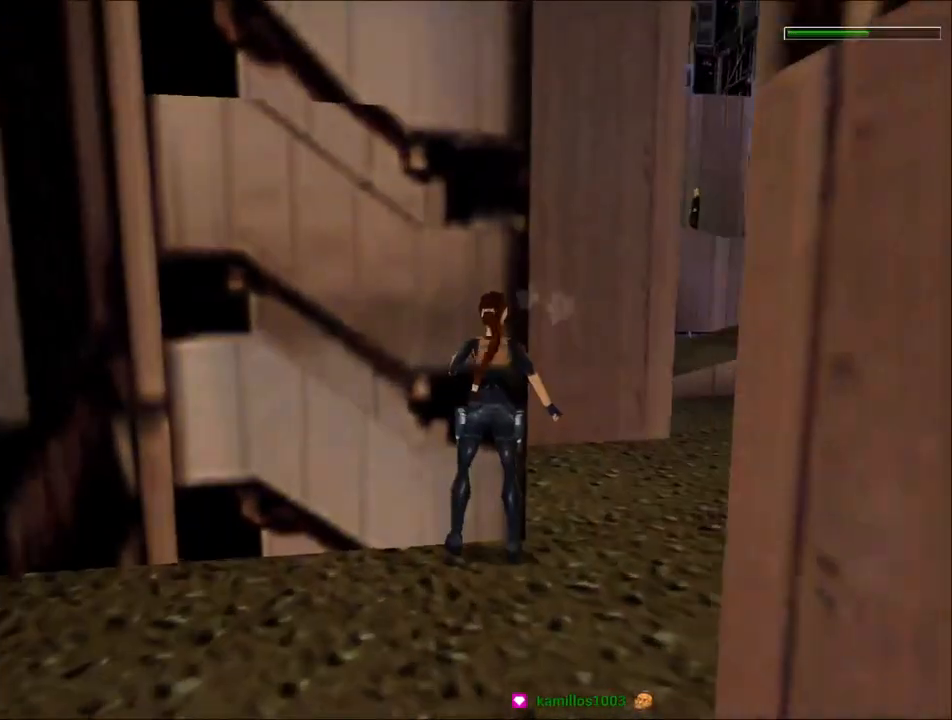
{"keys": ["duck"], "events": [[267, "right", "up"], [300, "duck", "down"]]}
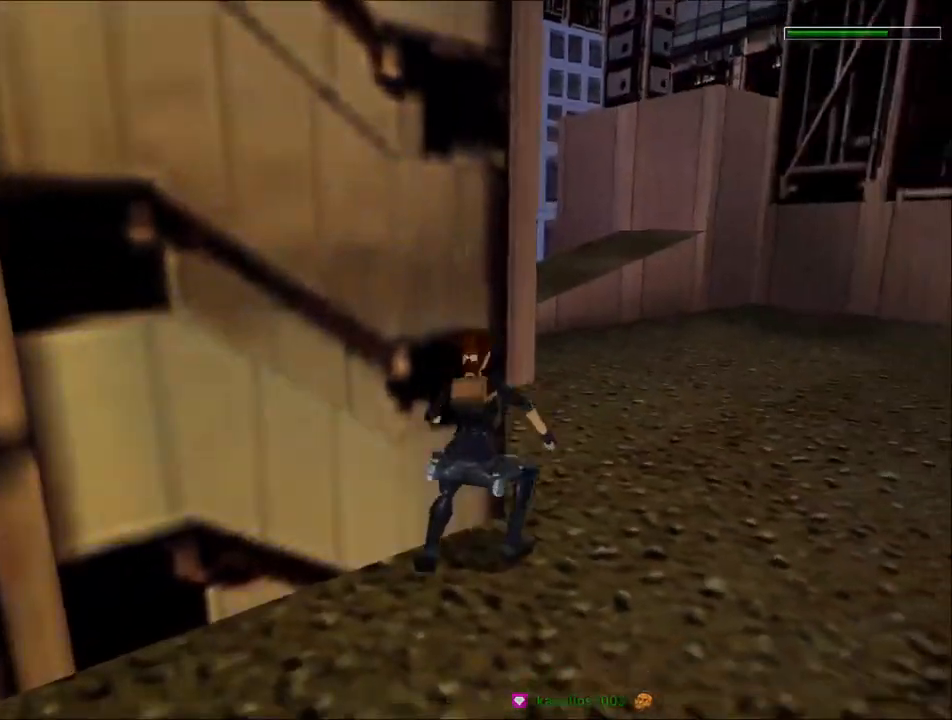
{"keys": [], "events": [[34, "up", "down"], [234, "duck", "up"], [300, "up", "up"]]}
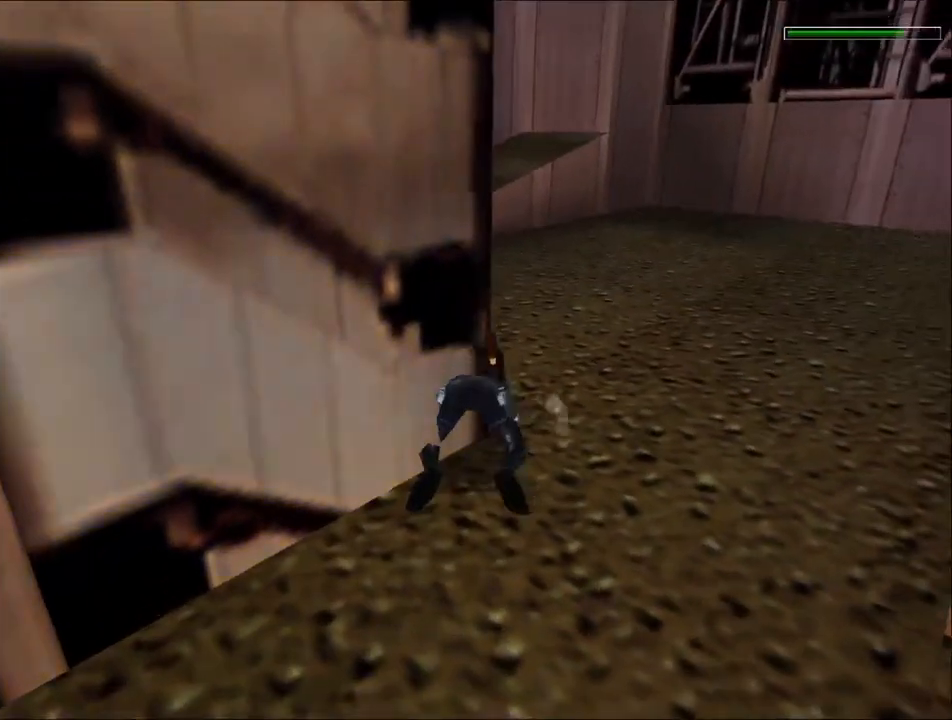
{"keys": ["jump", "left"], "events": [[34, "jump", "down"], [200, "left", "down"]]}
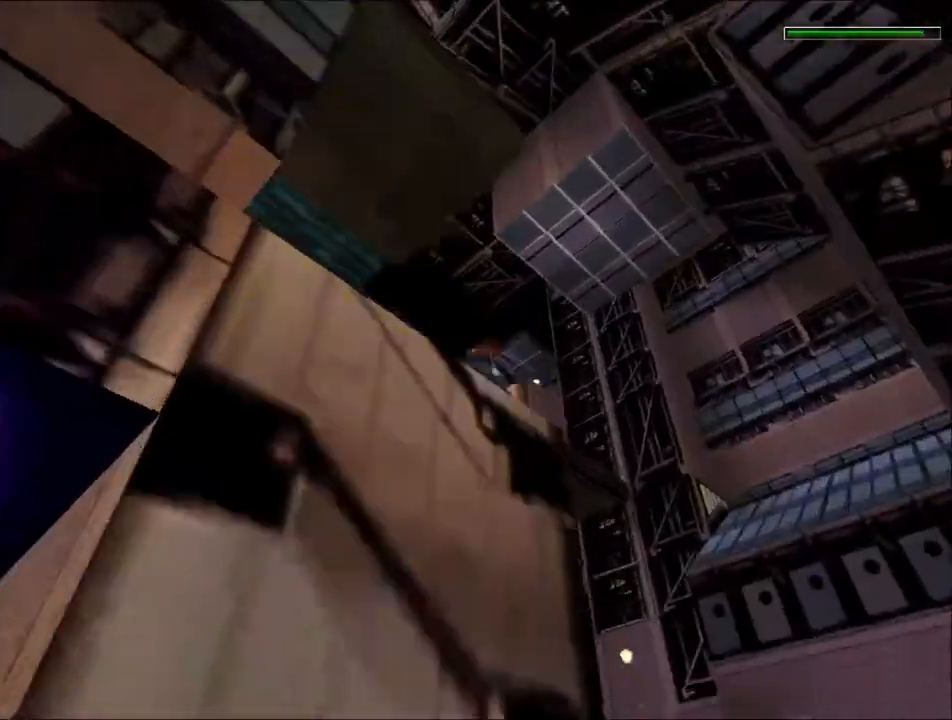
{"keys": ["jump", "left"], "events": []}
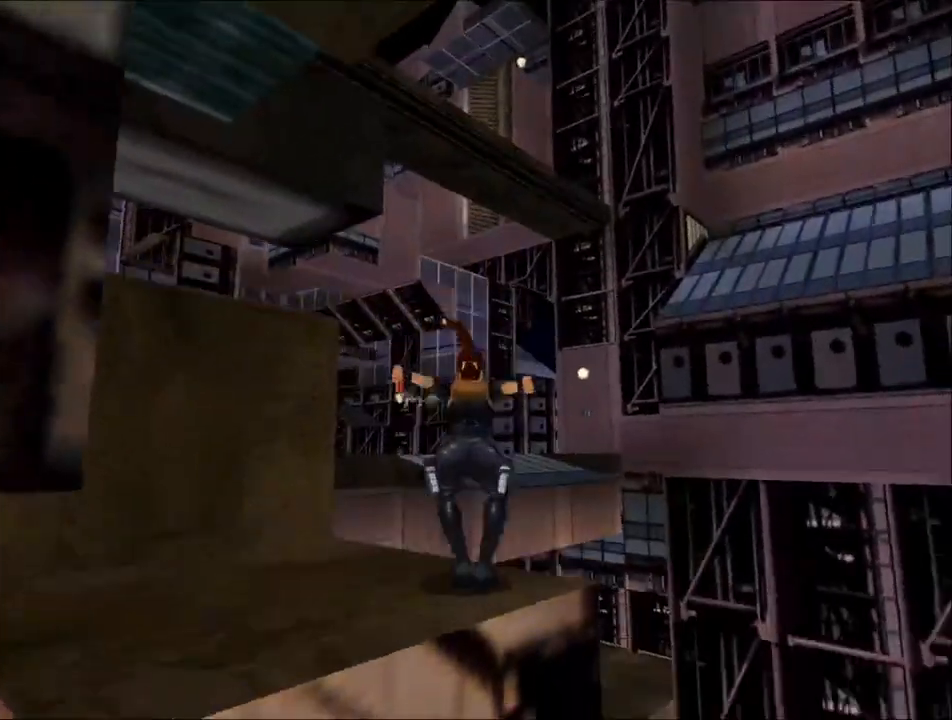
{"keys": ["left", "up"], "events": [[167, "jump", "up"], [200, "up", "down"], [367, "flare", "down"], [467, "flare", "up"]]}
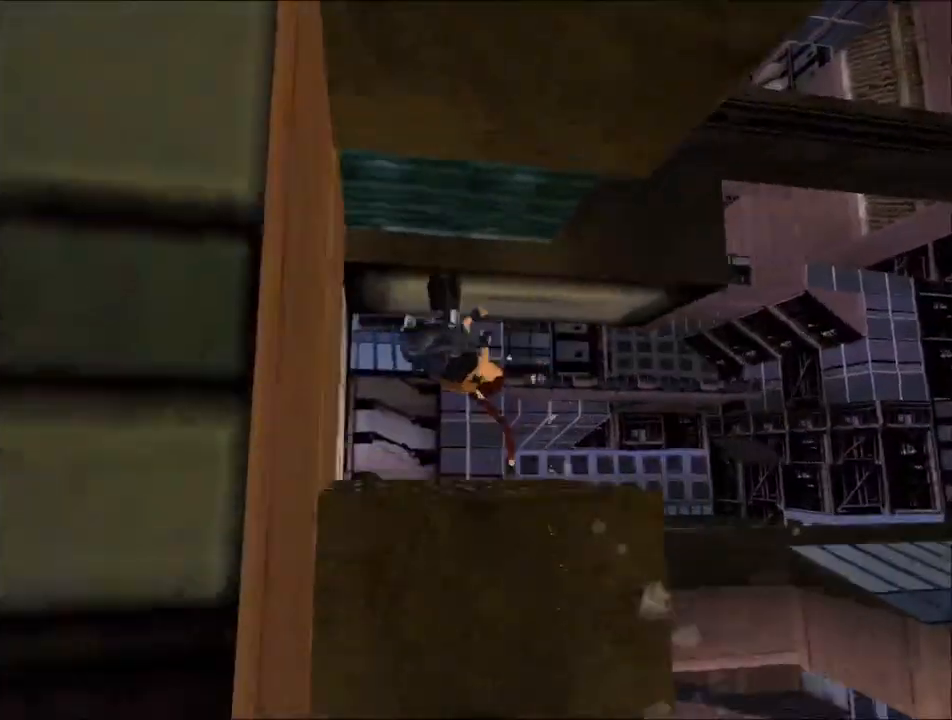
{"keys": ["left", "up"], "events": []}
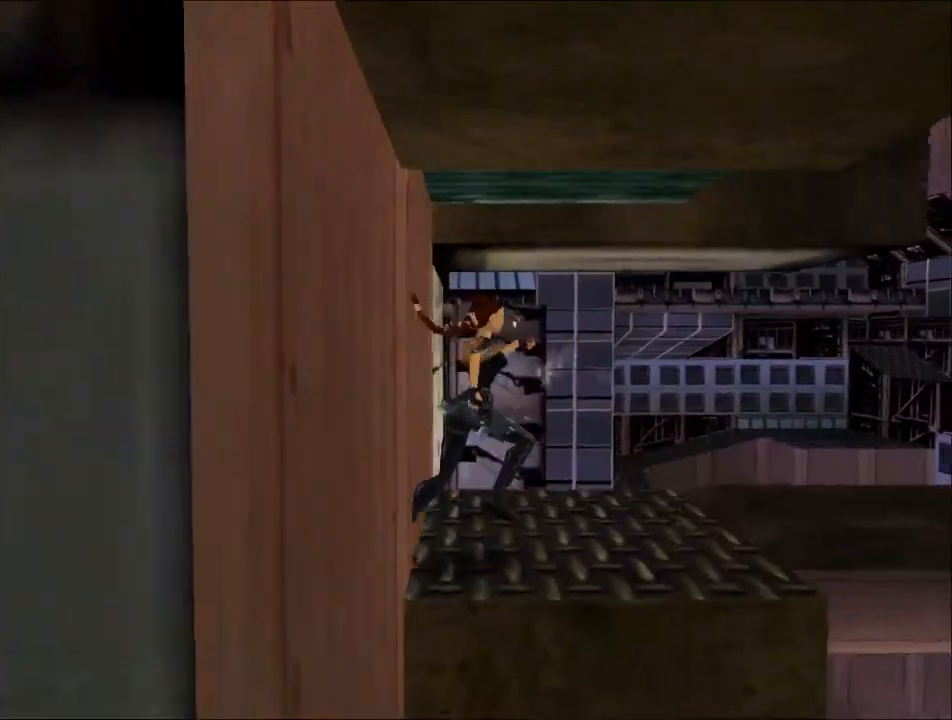
{"keys": ["up"], "events": [[434, "left", "up"]]}
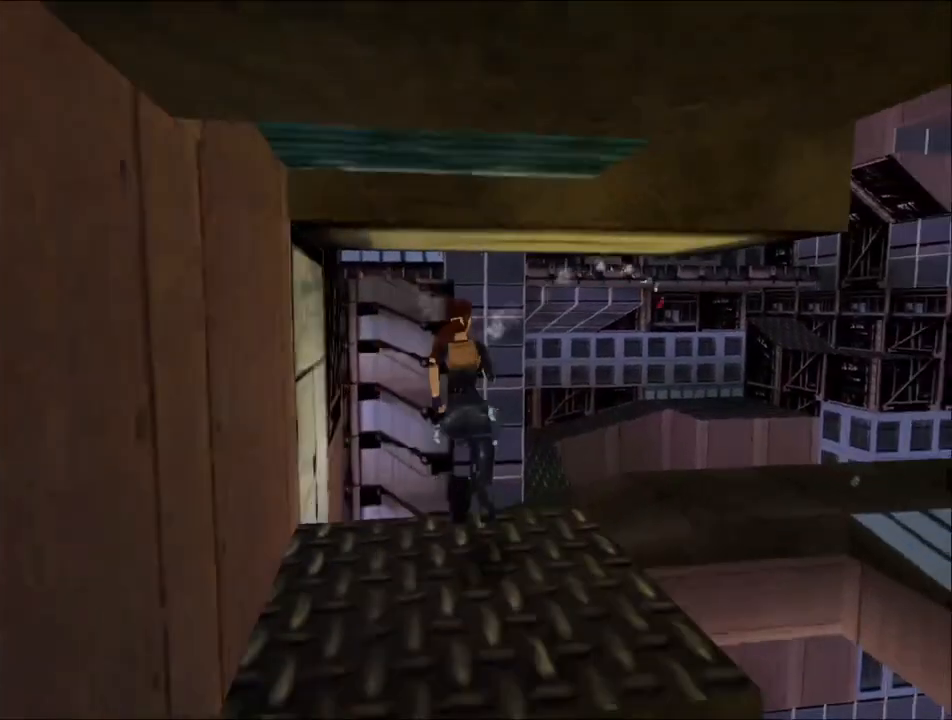
{"keys": ["up"], "events": [[134, "left", "down"], [267, "roll", "down"], [367, "roll", "up"], [400, "left", "up"]]}
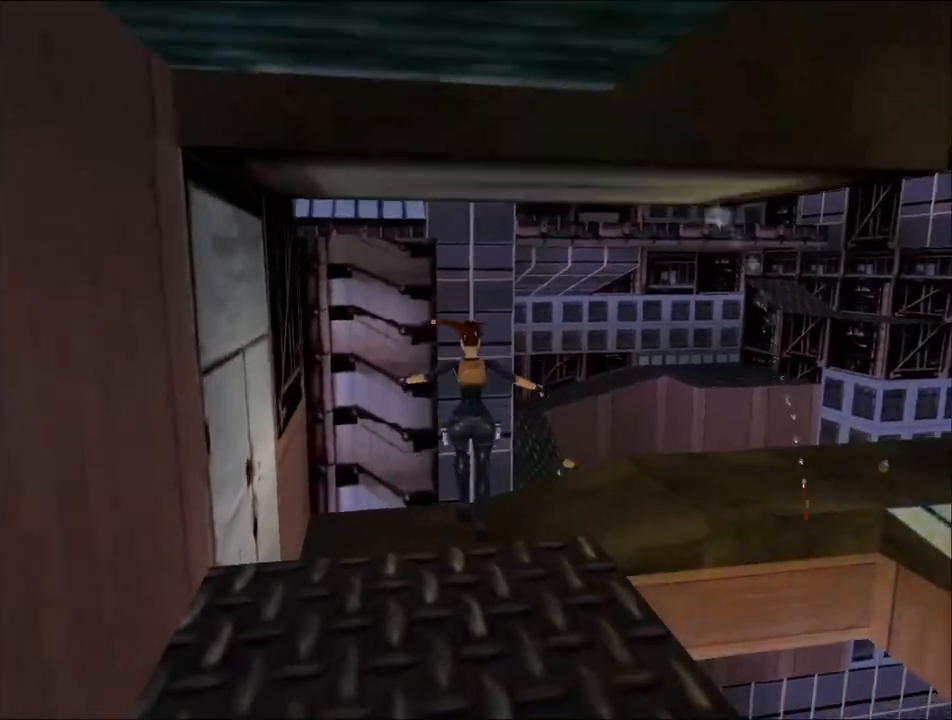
{"keys": ["jump", "up"], "events": [[100, "left", "down"], [167, "left", "up"], [267, "jump", "down"]]}
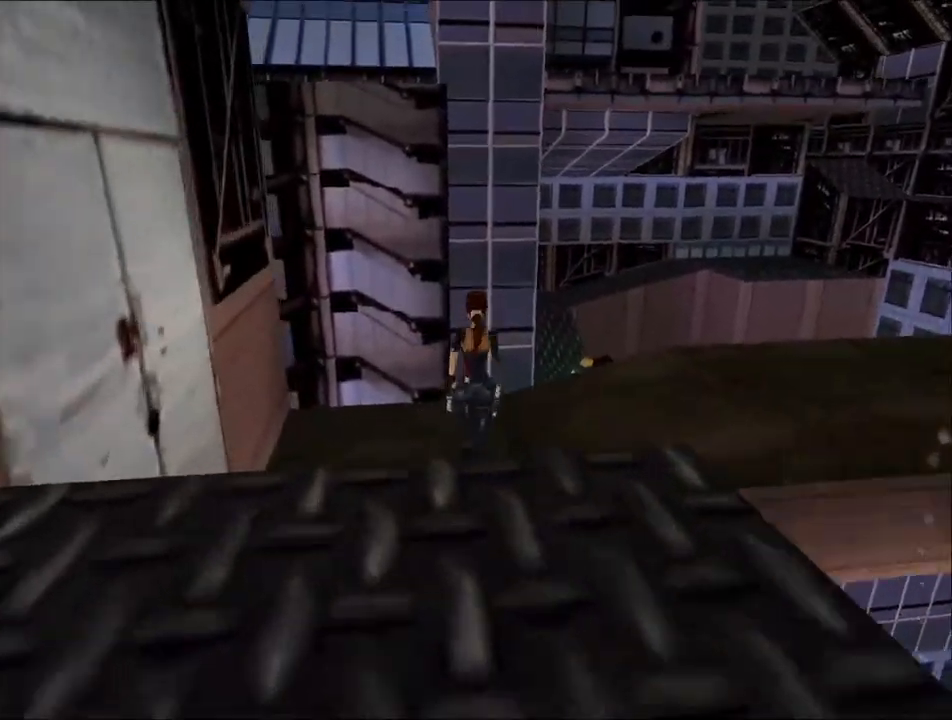
{"keys": ["action", "jump", "up"], "events": [[300, "action", "down"]]}
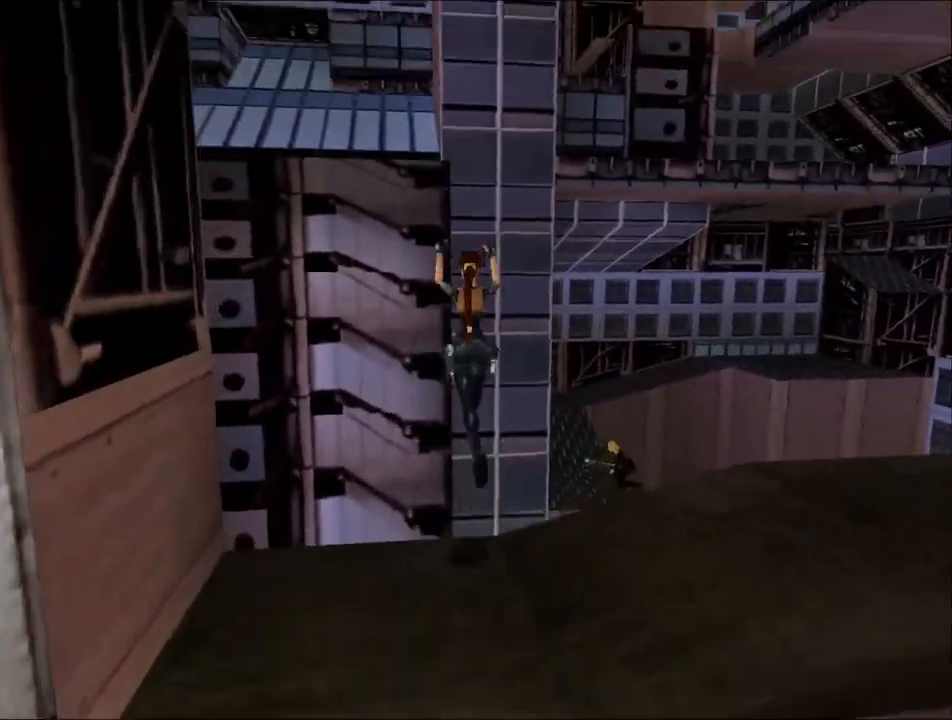
{"keys": ["action", "jump", "up"], "events": []}
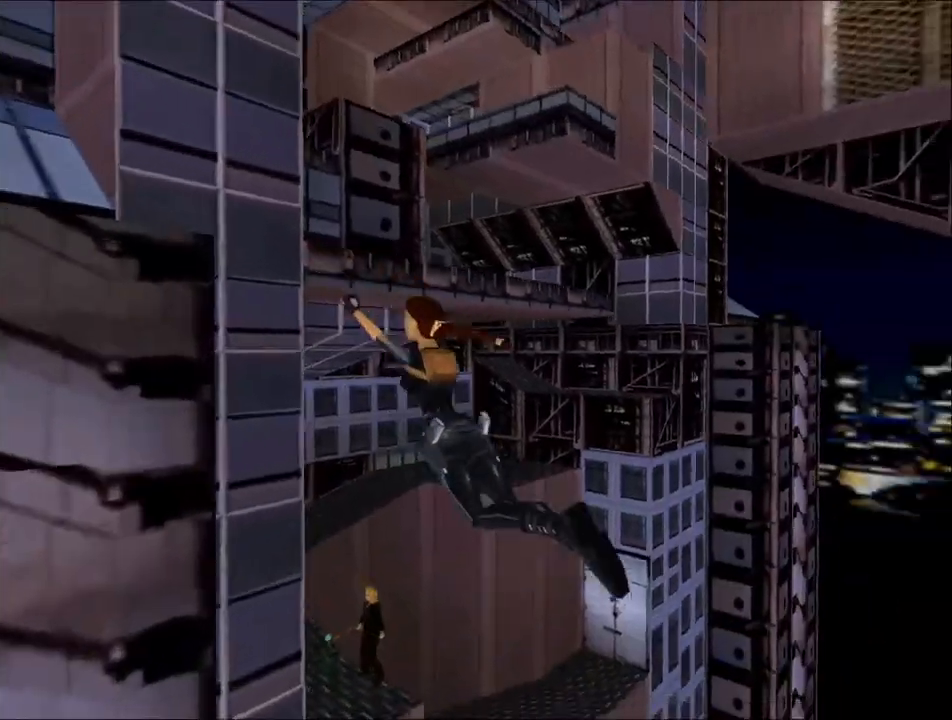
{"keys": ["action", "up"], "events": [[34, "jump", "up"]]}
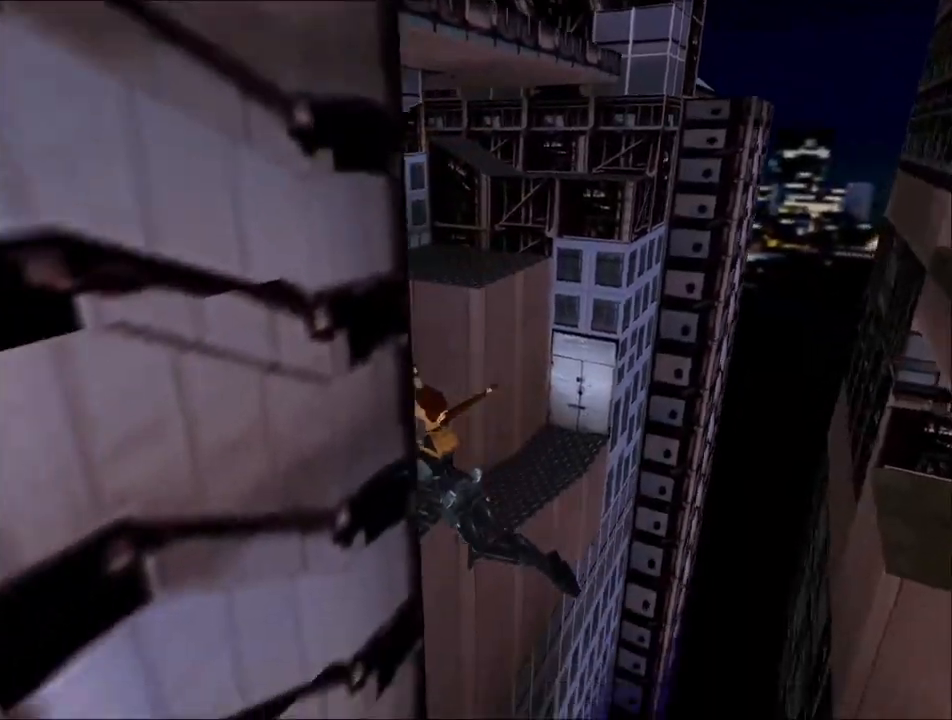
{"keys": ["action", "up"], "events": []}
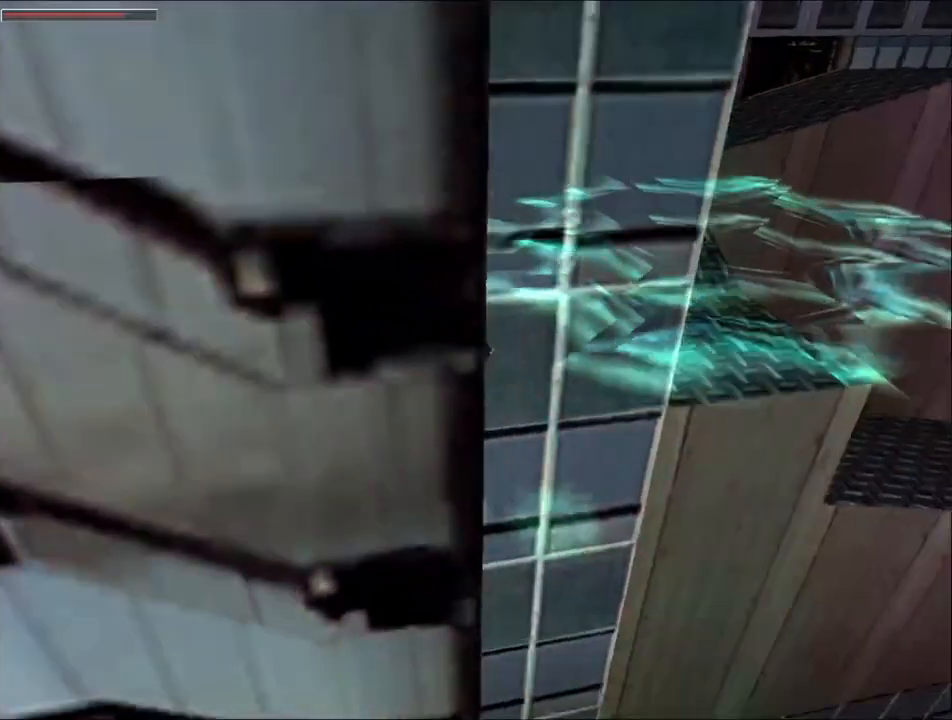
{"keys": ["right"], "events": [[200, "action", "up"], [200, "up", "up"], [434, "right", "down"]]}
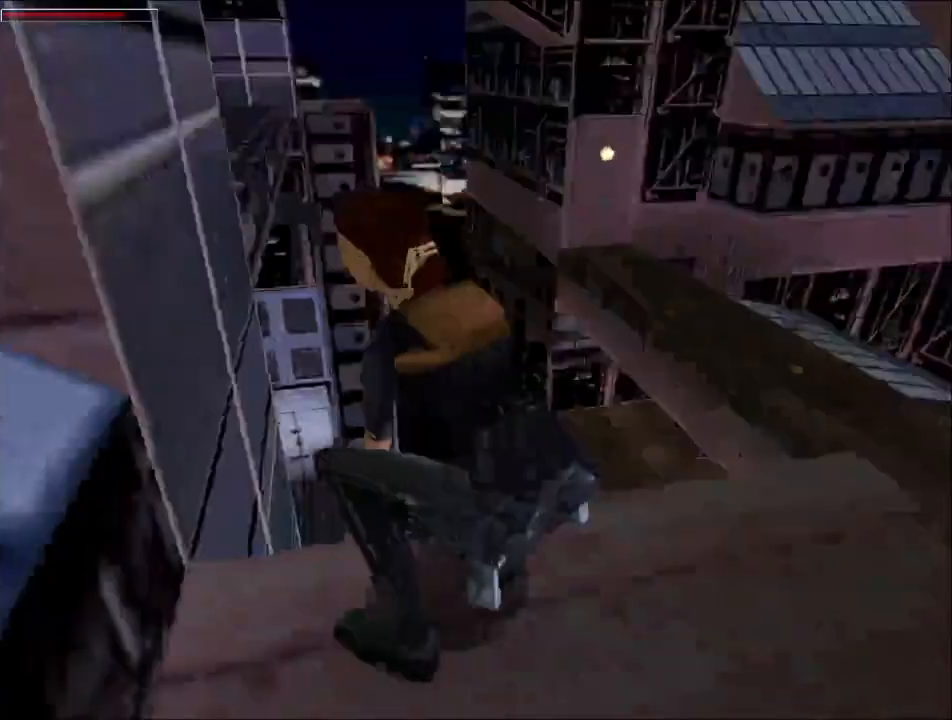
{"keys": ["right"], "events": []}
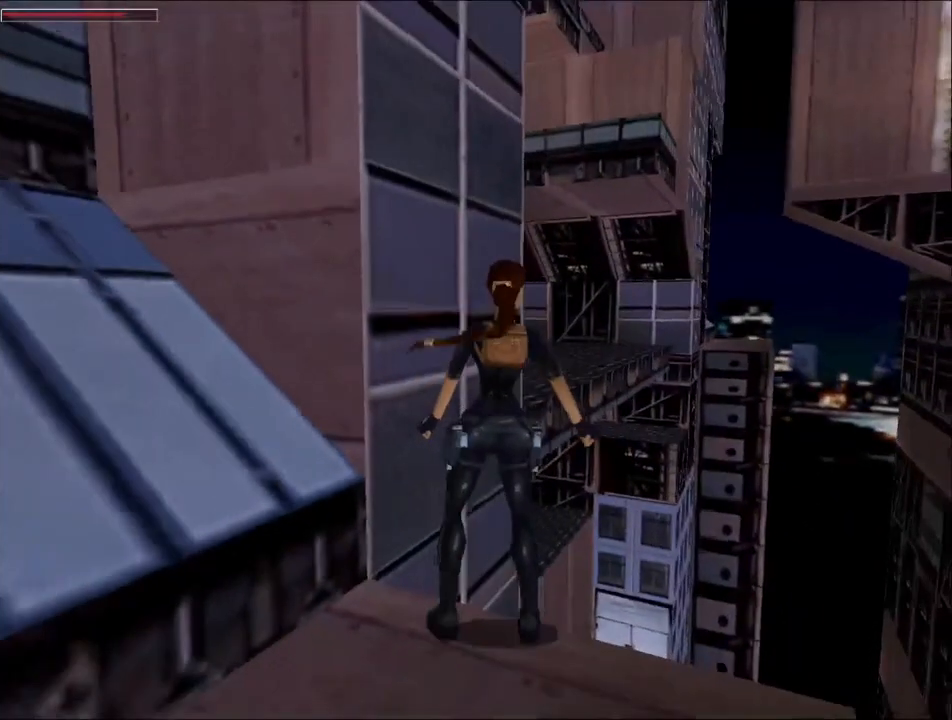
{"keys": ["jump", "up"], "events": [[167, "right", "up"], [267, "jump", "down"], [300, "up", "down"]]}
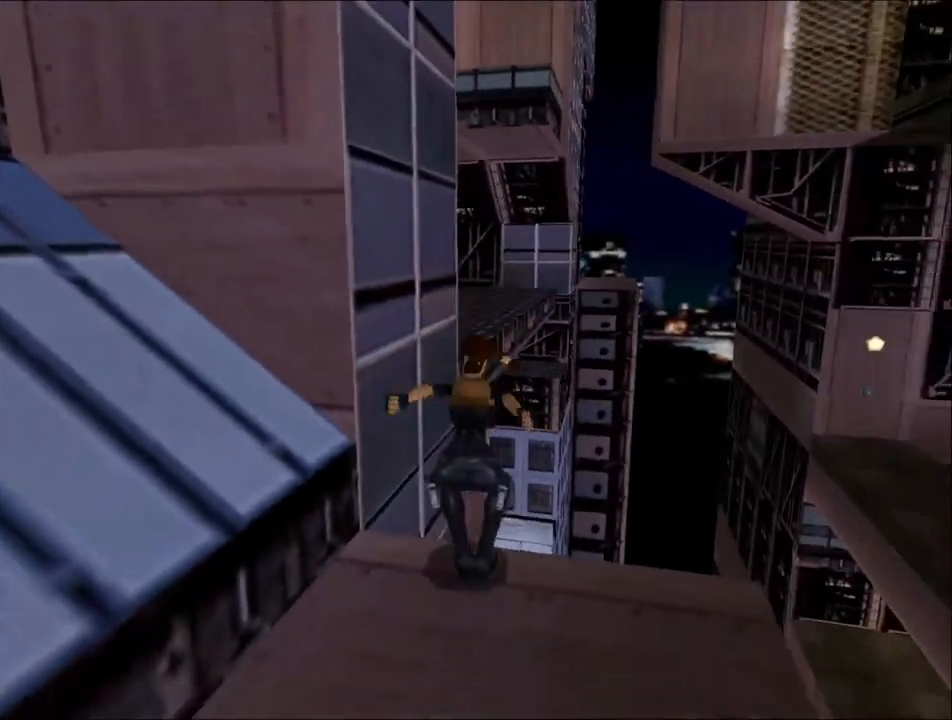
{"keys": ["left"], "events": [[67, "jump", "up"], [134, "left", "down"], [300, "left", "up"], [300, "up", "up"], [500, "left", "down"]]}
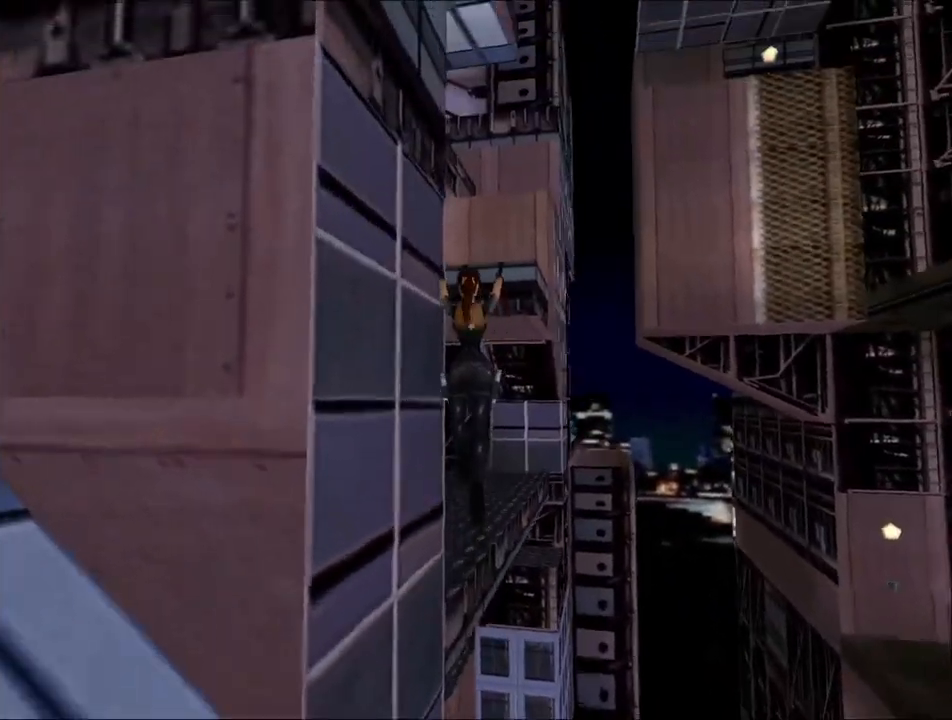
{"keys": [], "events": [[167, "left", "up"], [234, "left", "down"], [500, "left", "up"]]}
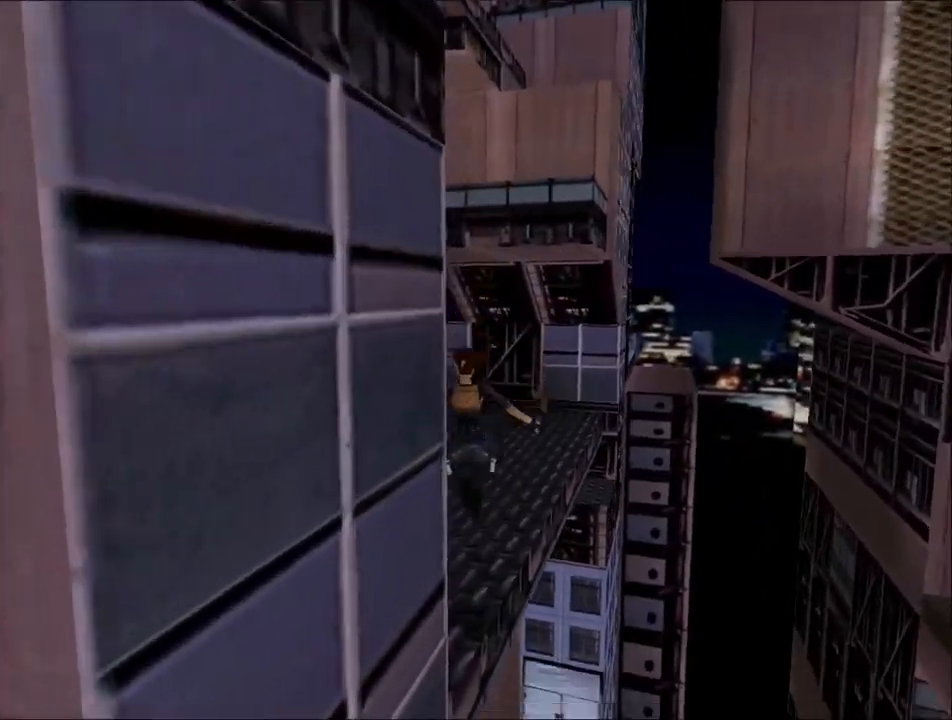
{"keys": ["jump", "left"], "events": [[134, "jump", "down"], [200, "left", "down"]]}
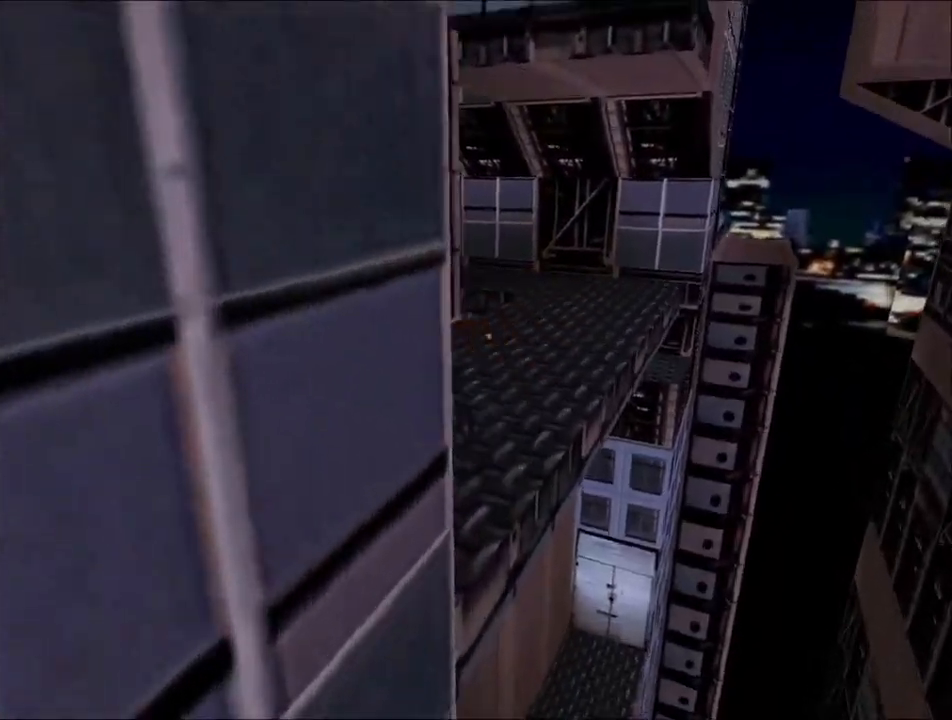
{"keys": [], "events": [[100, "jump", "up"], [167, "left", "up"]]}
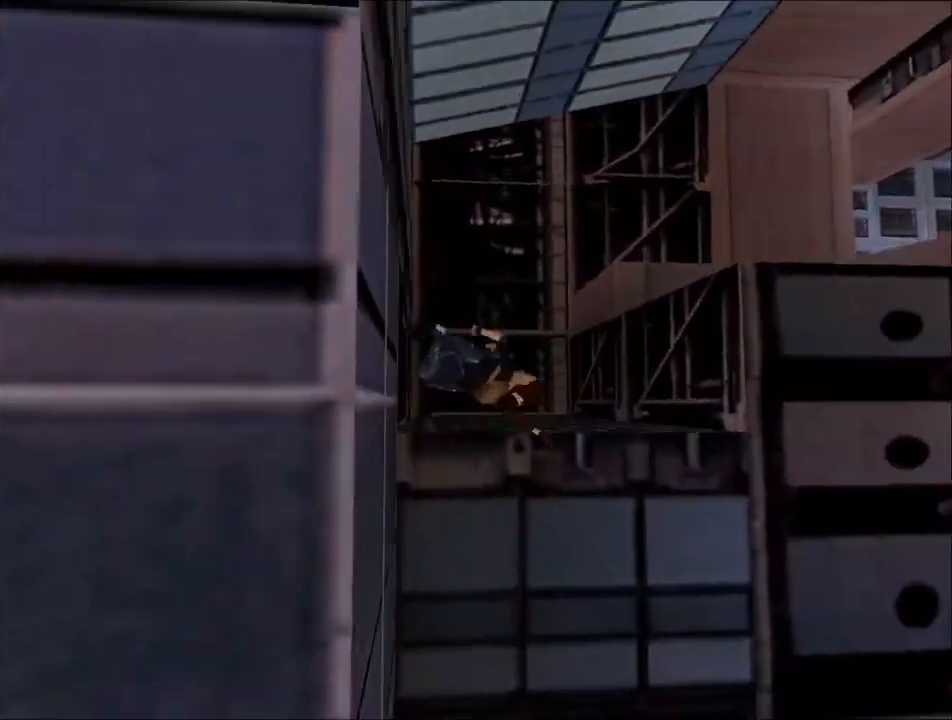
{"keys": ["jump", "right", "up"], "events": [[200, "jump", "down"], [300, "up", "down"], [367, "right", "down"]]}
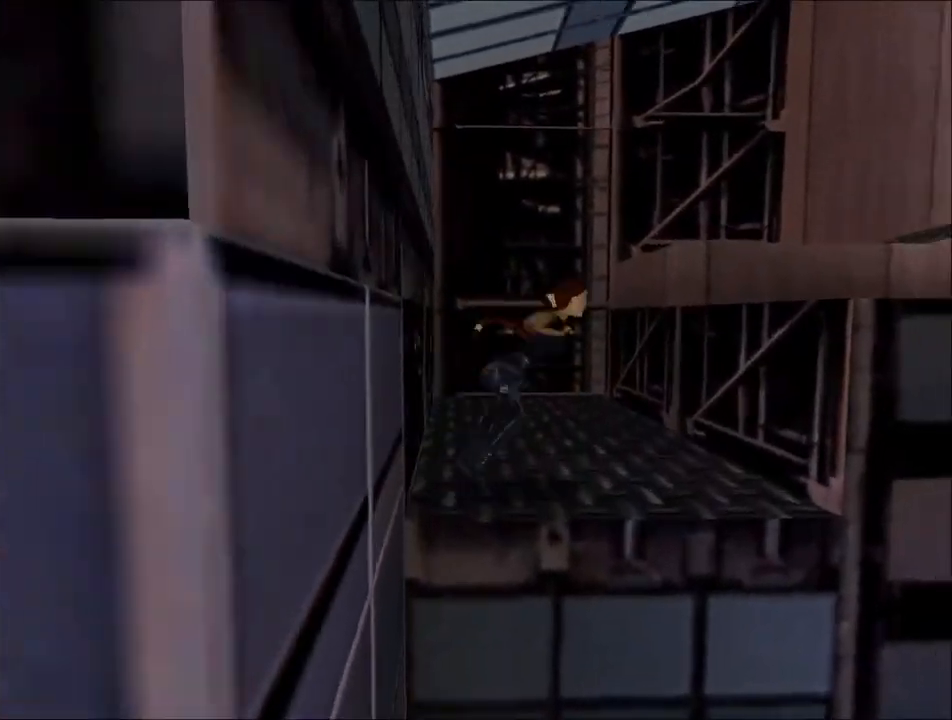
{"keys": ["right"], "events": [[67, "jump", "up"], [134, "up", "up"]]}
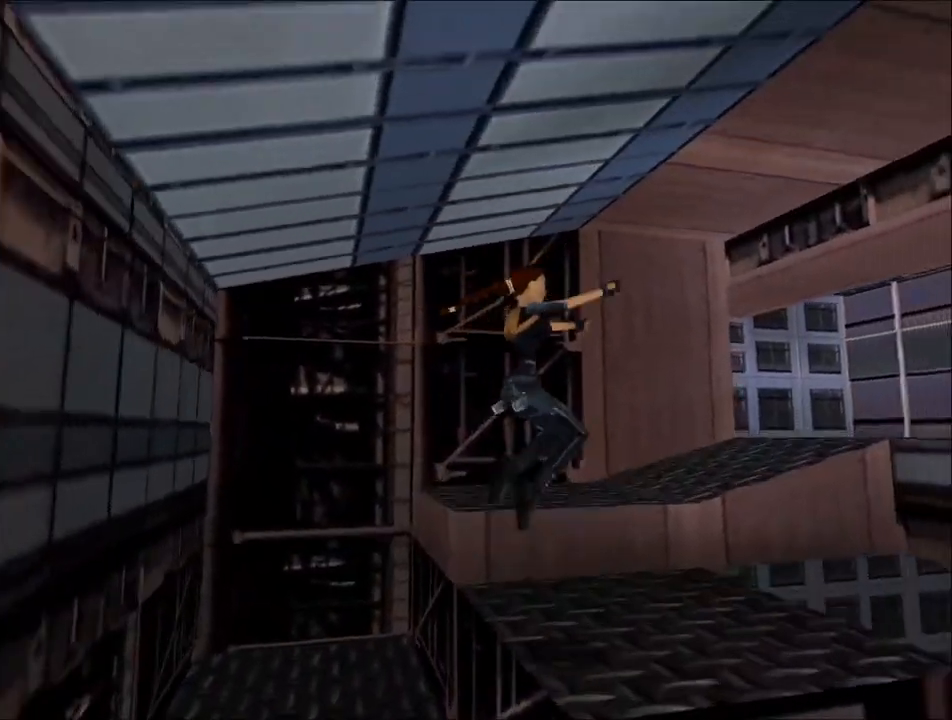
{"keys": ["jump"], "events": [[334, "right", "up"], [467, "jump", "down"]]}
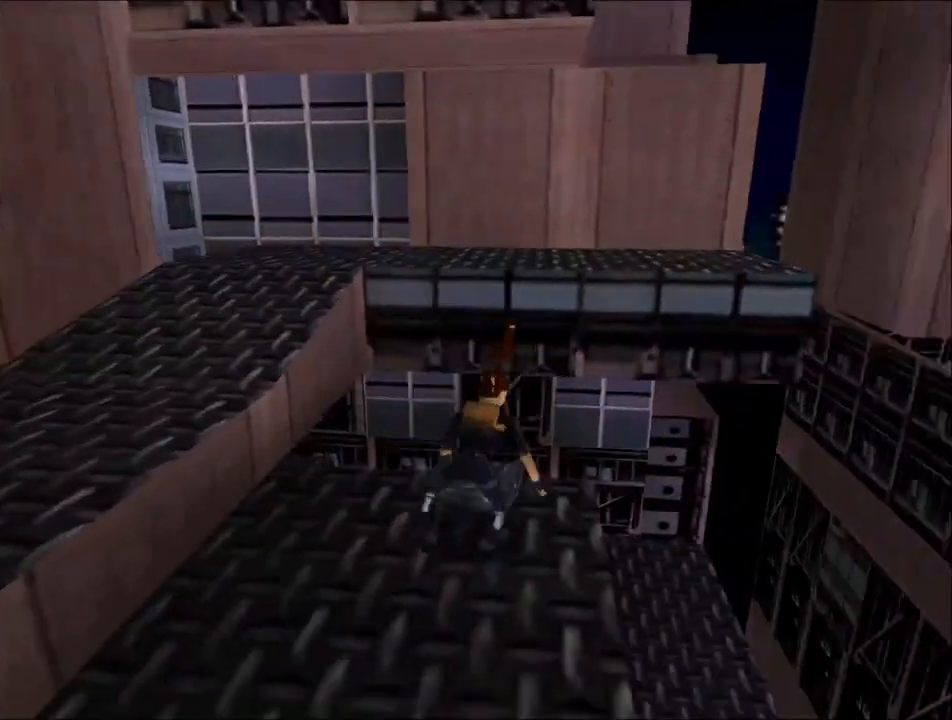
{"keys": ["right"], "events": [[34, "up", "down"], [67, "right", "down"], [300, "jump", "up"], [334, "right", "up"], [400, "up", "up"], [500, "right", "down"]]}
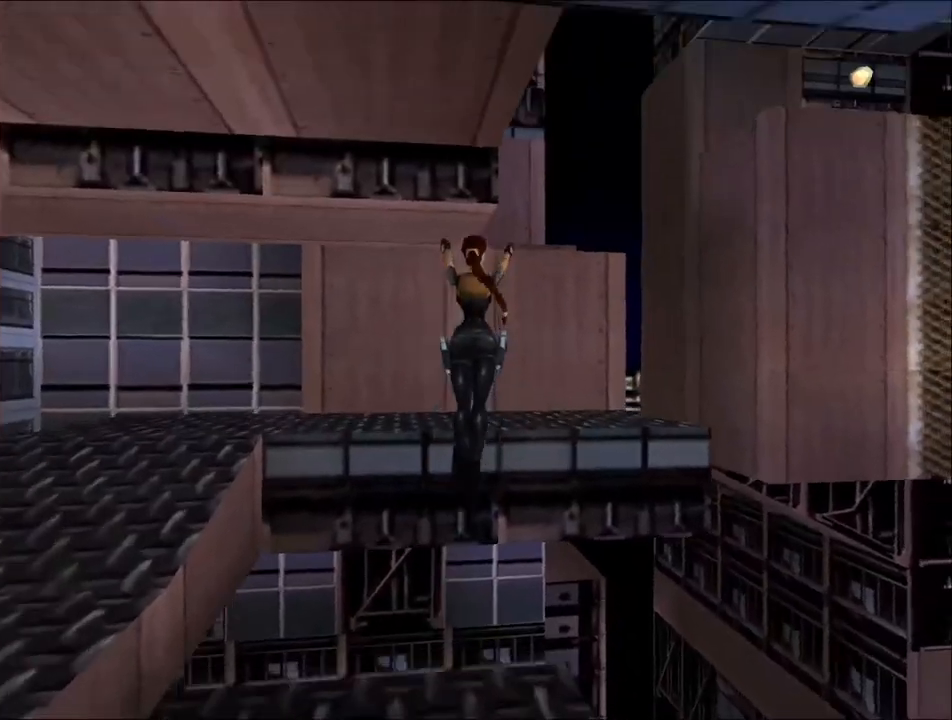
{"keys": ["right"], "events": []}
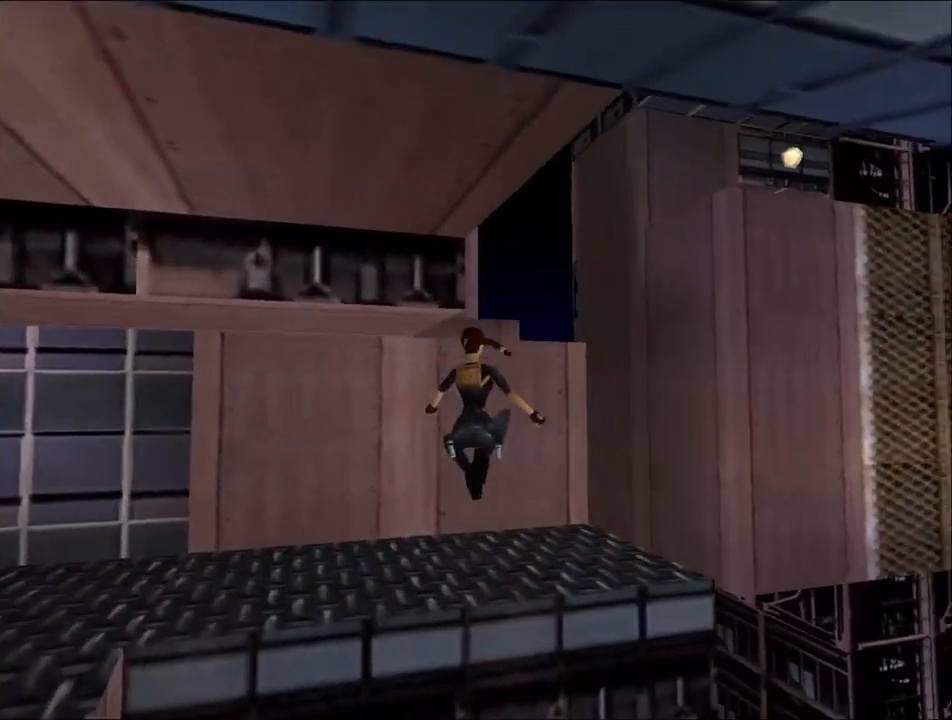
{"keys": ["jump", "right", "up"], "events": [[200, "right", "up"], [234, "jump", "down"], [267, "up", "down"], [367, "right", "down"]]}
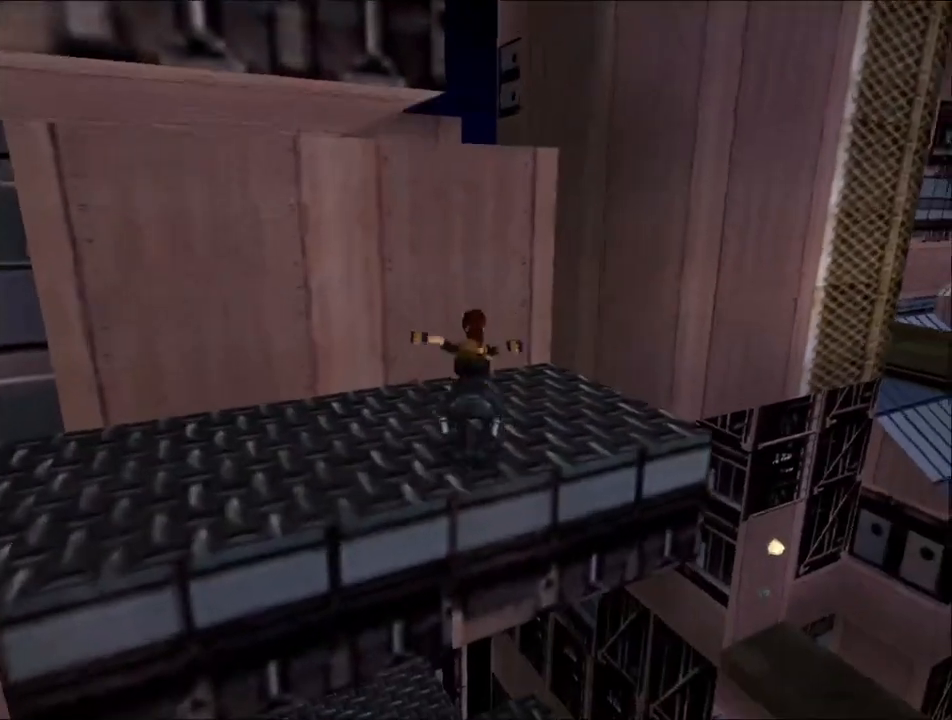
{"keys": ["right"], "events": [[100, "jump", "up"], [234, "up", "up"]]}